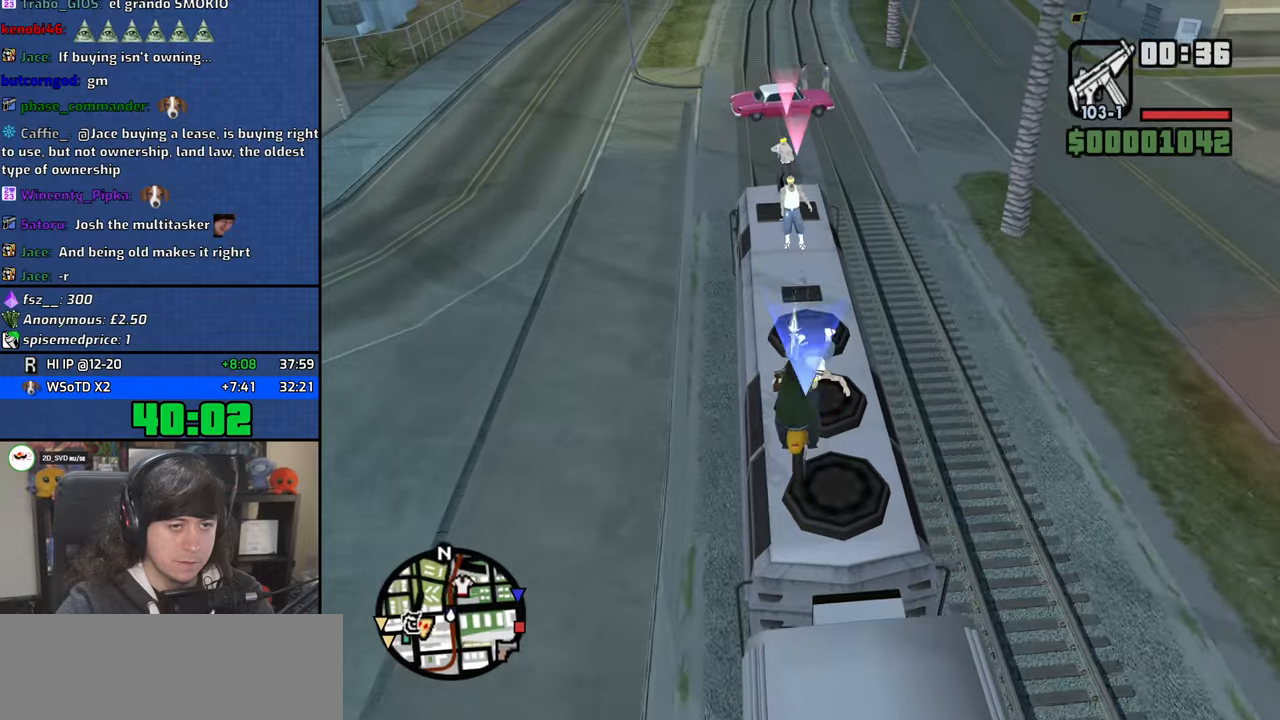
Gameplay with keyboard and mouse; each line is a JSON object with the keys and mouse buttons held at the frame after it. "events" lists presses ("down") and releases ("up") of "1", "2", "3", "4", "5", "6", "8", "a", "alt", "b", "c", "ctrl", "d", "down", "e", "escape", "f", "f1", "f2", "f3", "g", "h", "left", "n", "num2", "q", "r", "right", "s", "shift", "space", "t", "tab", "up", "v", "w", "x", "y", "z", "mouse_left", "mouse_wheel" and "mouse_right" between this image and that frame as [ms after this image, input, new state], when the widget could be followed in between. "mouse_left", "mouse_wheel", "mouse_right" = the "left", "wheel", "right" buttons of the "mouse" list. No other keys are recorded. "wheel" means that the mouse wheel is clicked or scrolled. Mouse movement is not recorded.
{"keys": ["a", "w"], "mouse": ["left"], "events": [[67, "a", "up"], [84, "w", "up"], [217, "w", "down"], [284, "a", "down"]]}
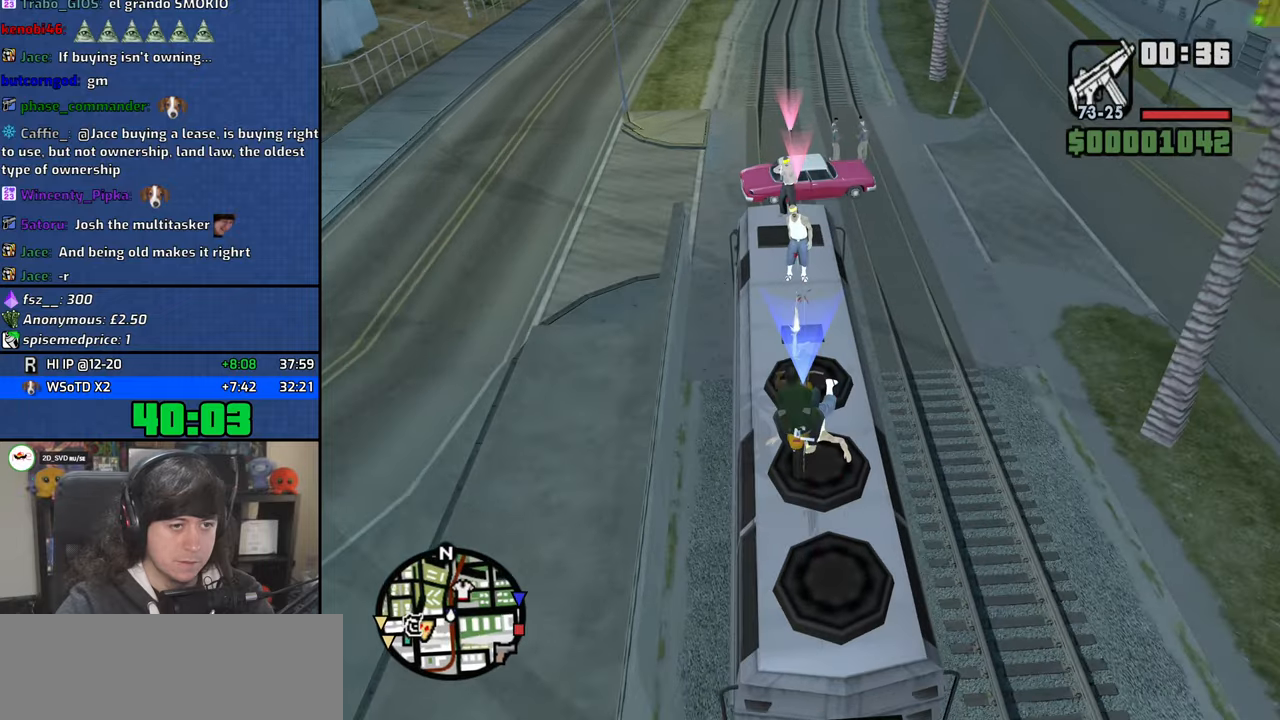
{"keys": [], "mouse": ["left"], "events": [[50, "a", "up"], [134, "w", "up"]]}
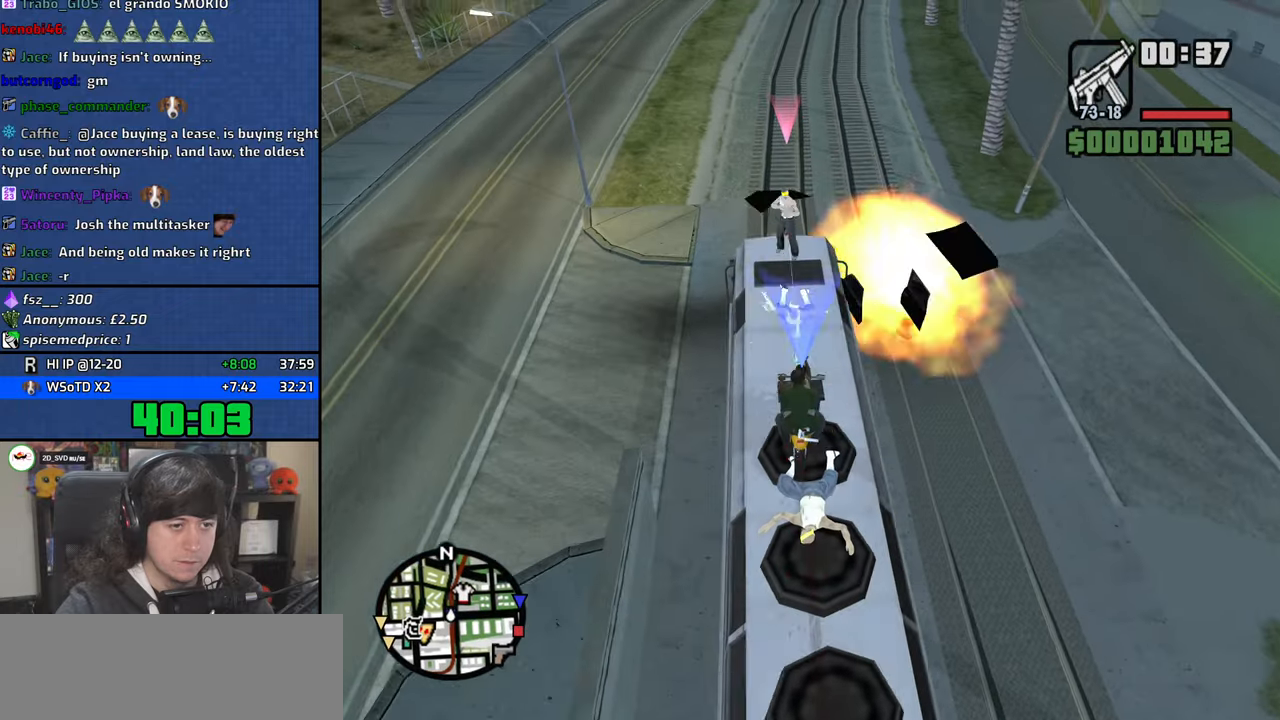
{"keys": ["a", "w"], "mouse": ["left"], "events": [[17, "w", "down"], [184, "a", "down"], [334, "a", "up"], [467, "a", "down"]]}
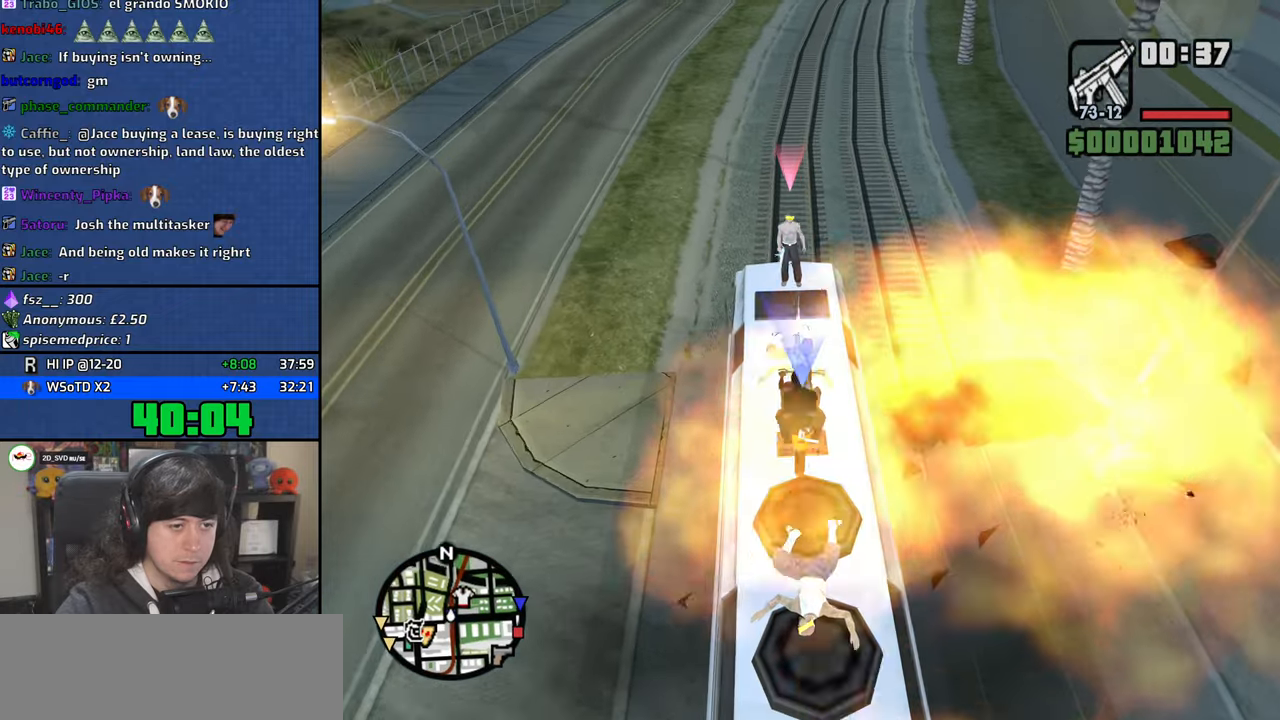
{"keys": ["w"], "mouse": ["left"], "events": [[317, "a", "up"]]}
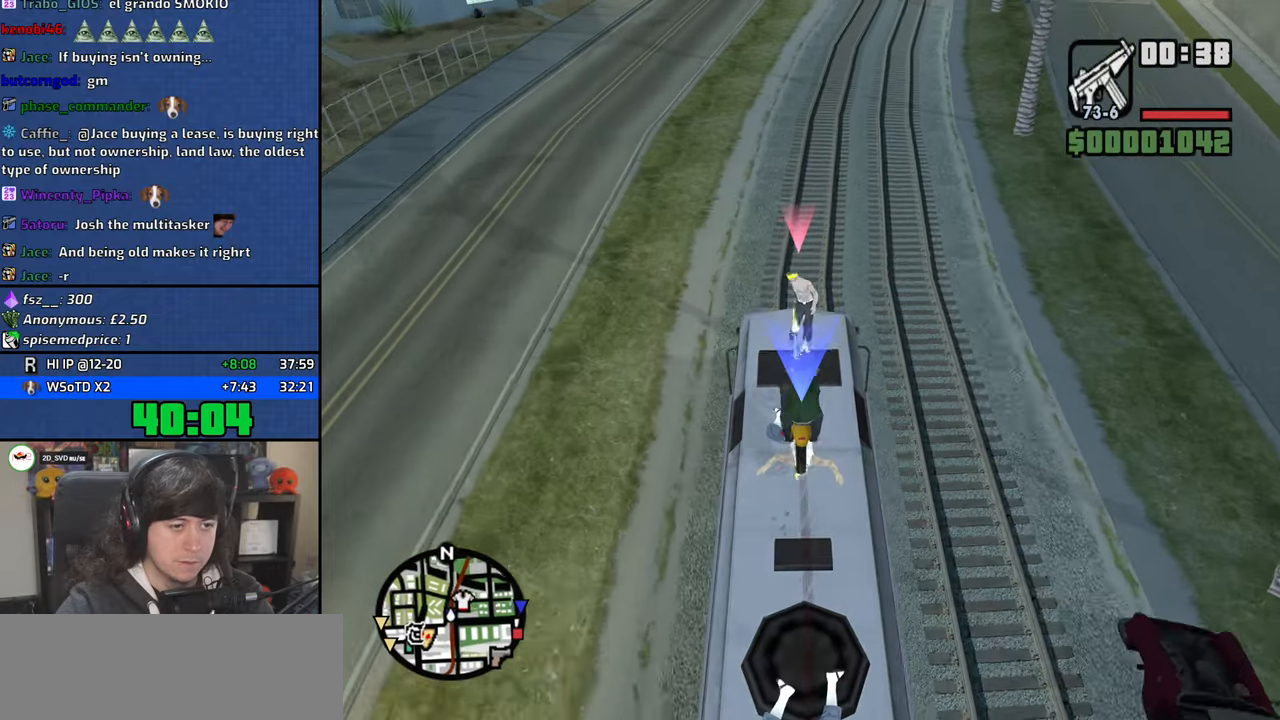
{"keys": ["a", "w"], "mouse": ["left"], "events": [[250, "a", "down"]]}
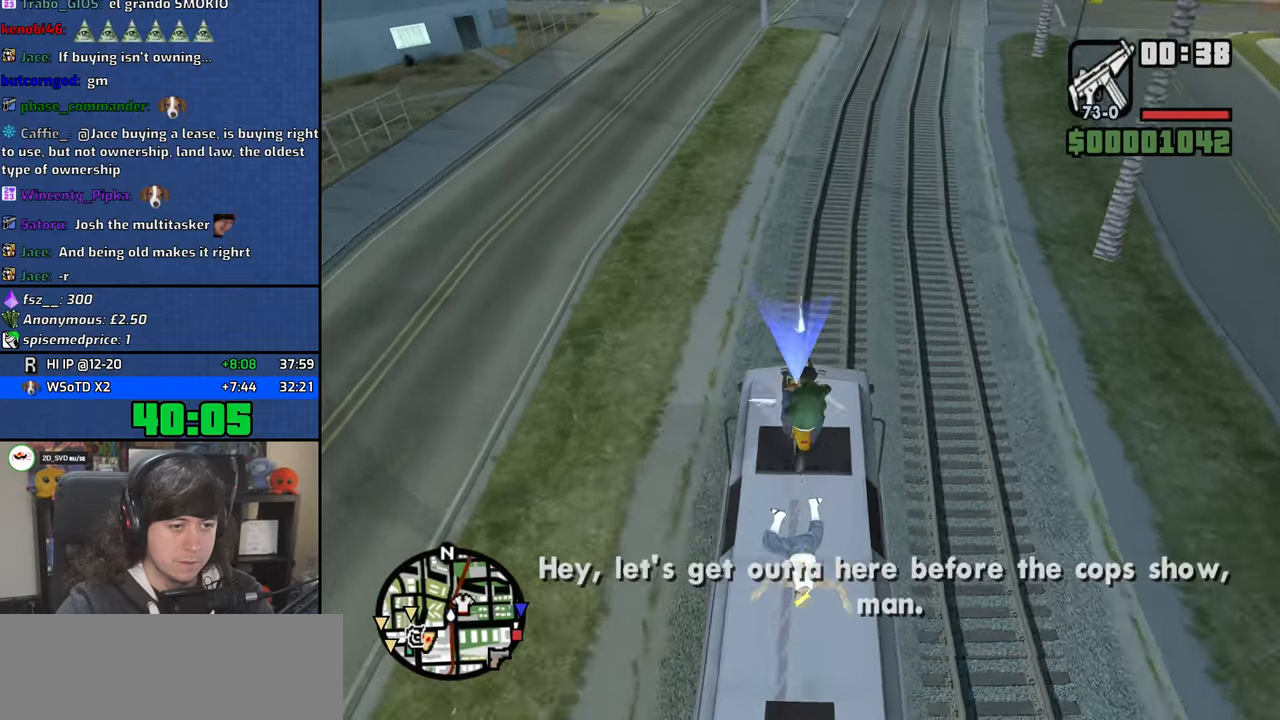
{"keys": ["a", "w"], "mouse": [], "events": [[67, "mouse_left", "up"]]}
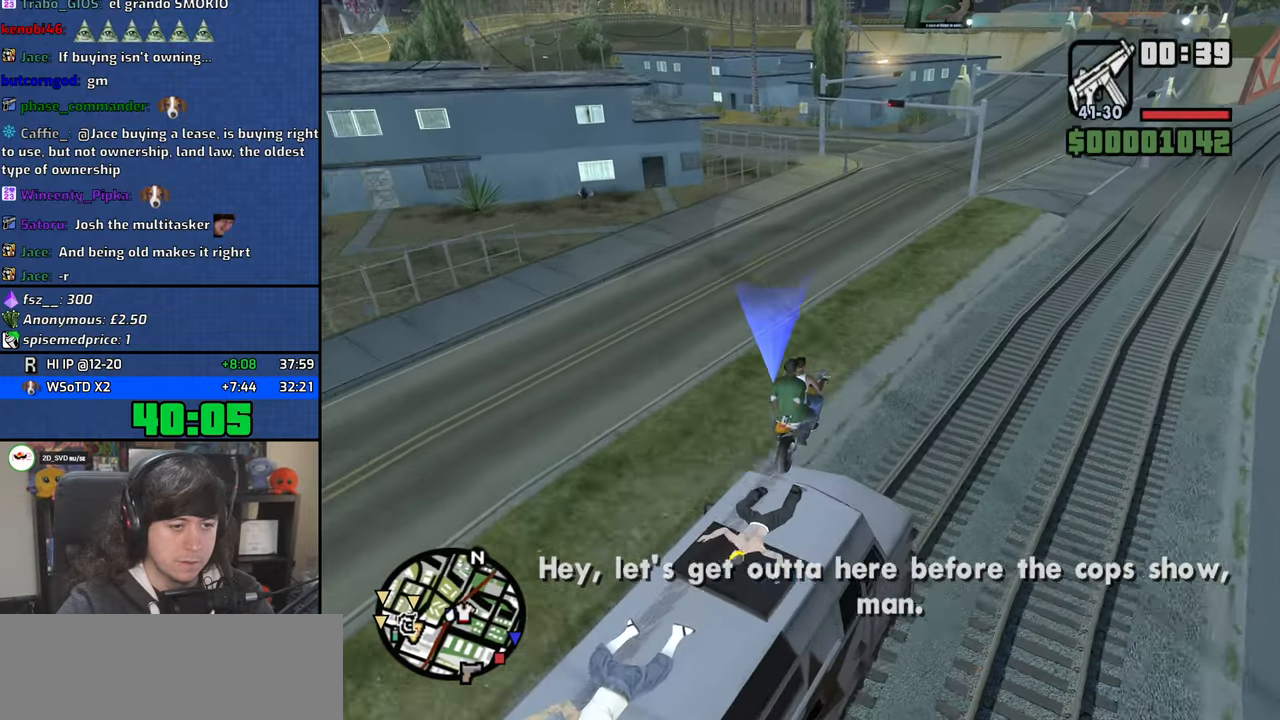
{"keys": ["5", "w"], "mouse": [], "events": [[17, "a", "up"], [150, "5", "down"]]}
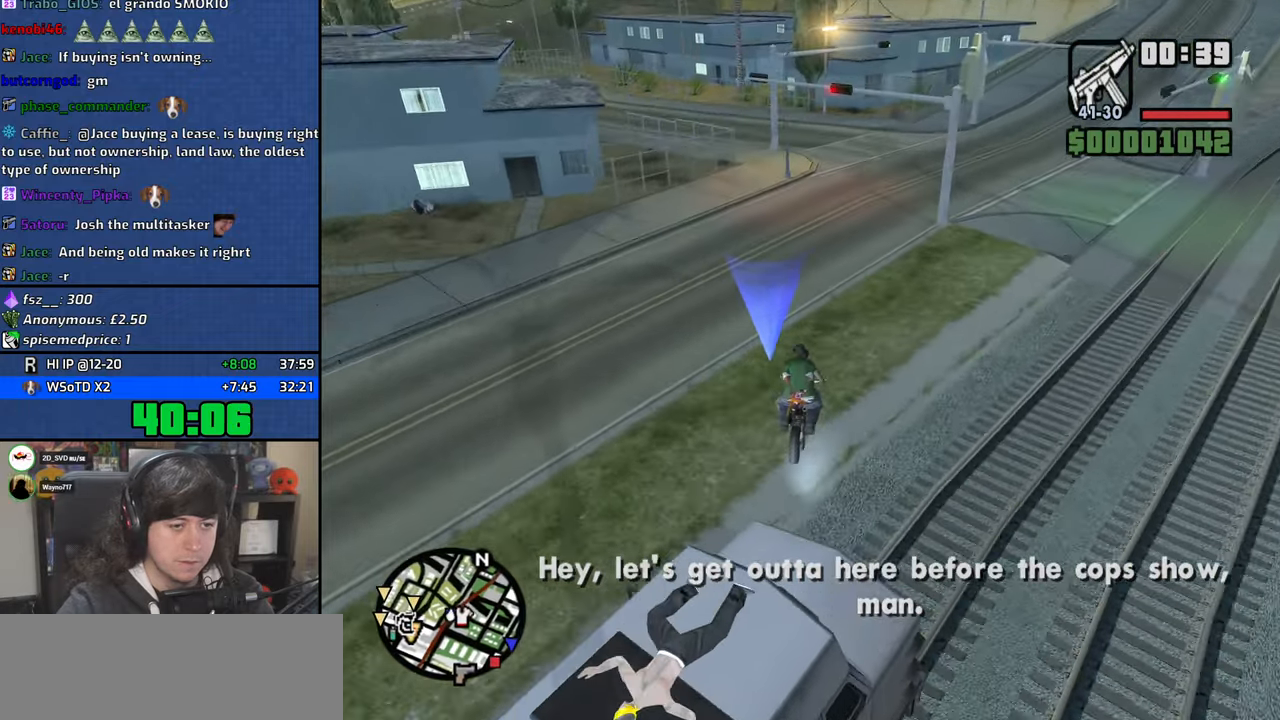
{"keys": ["w"], "mouse": [], "events": [[284, "d", "down"], [317, "5", "up"], [417, "d", "up"]]}
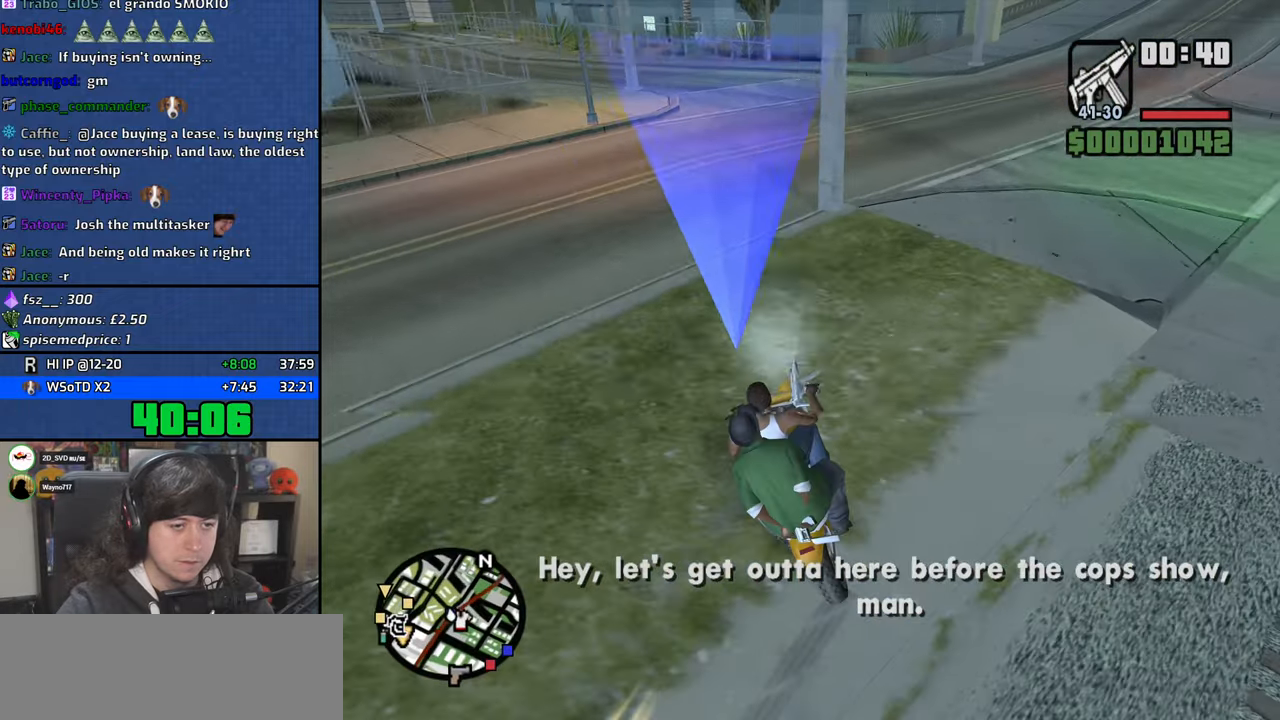
{"keys": ["d", "w"], "mouse": [], "events": [[217, "a", "down"], [267, "a", "up"], [334, "d", "down"]]}
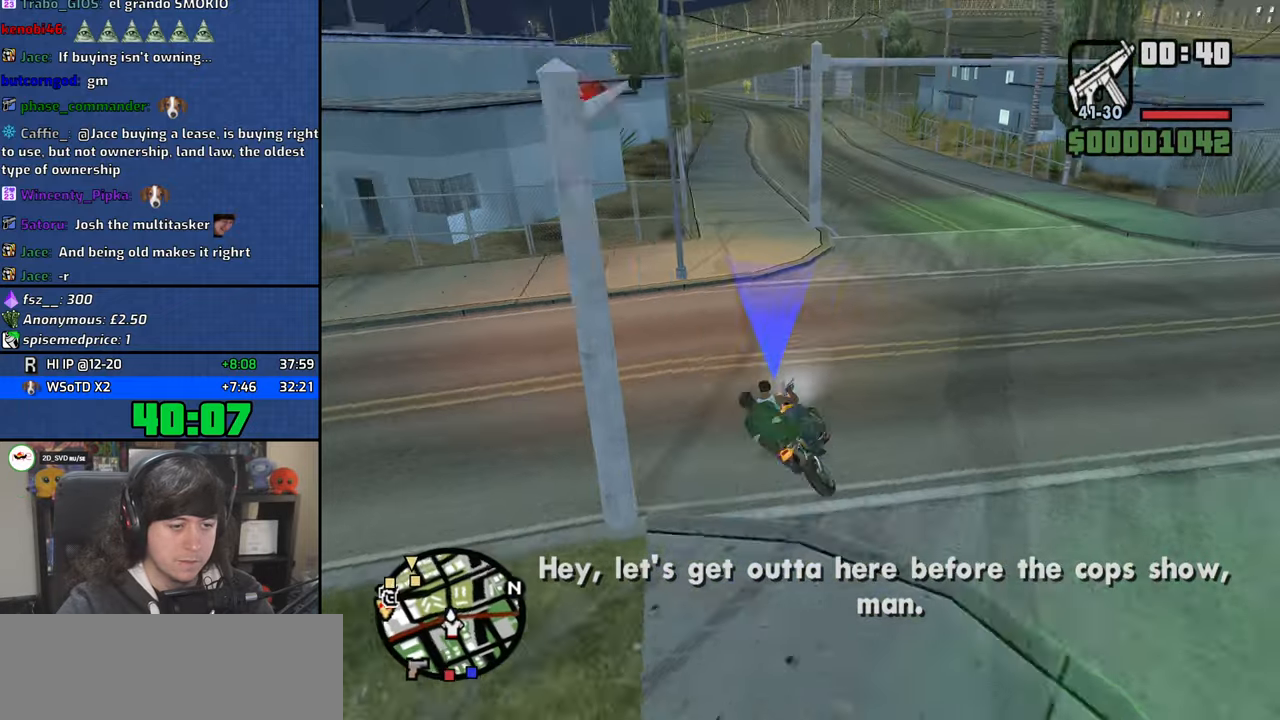
{"keys": ["a", "w"], "mouse": [], "events": [[134, "d", "up"], [367, "d", "down"], [434, "d", "up"], [500, "a", "down"]]}
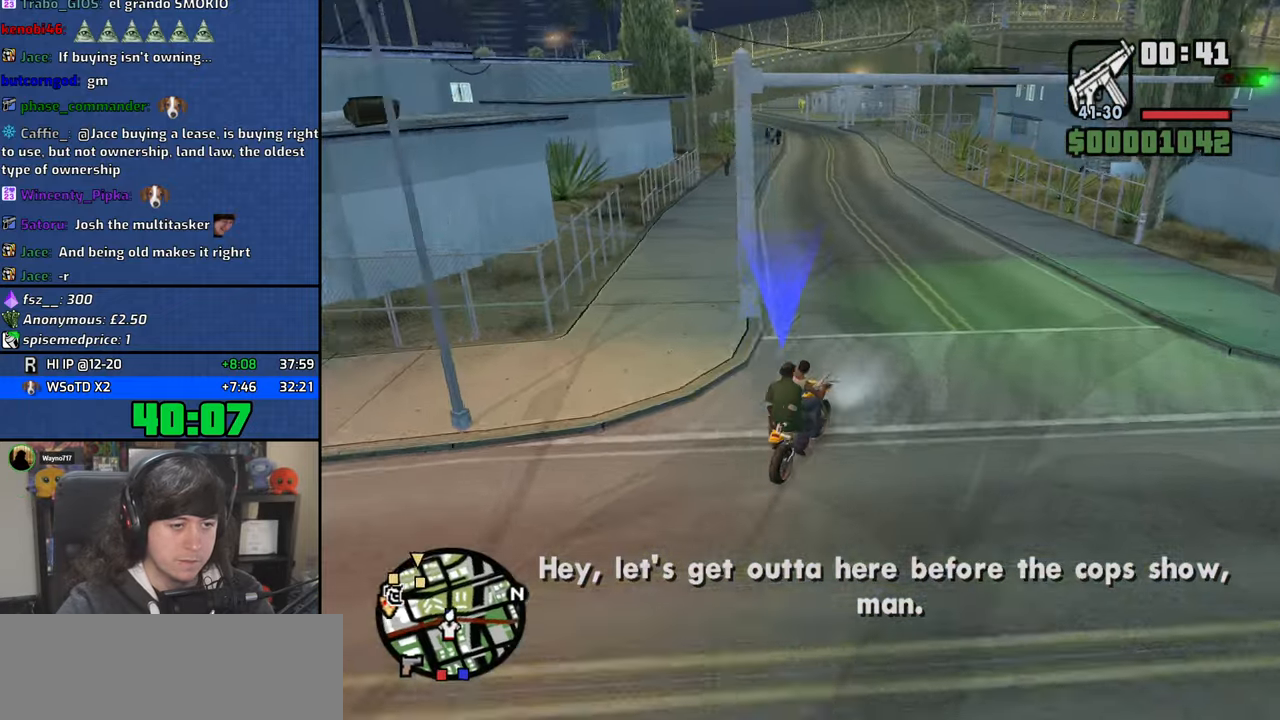
{"keys": ["w"], "mouse": [], "events": [[384, "a", "up"]]}
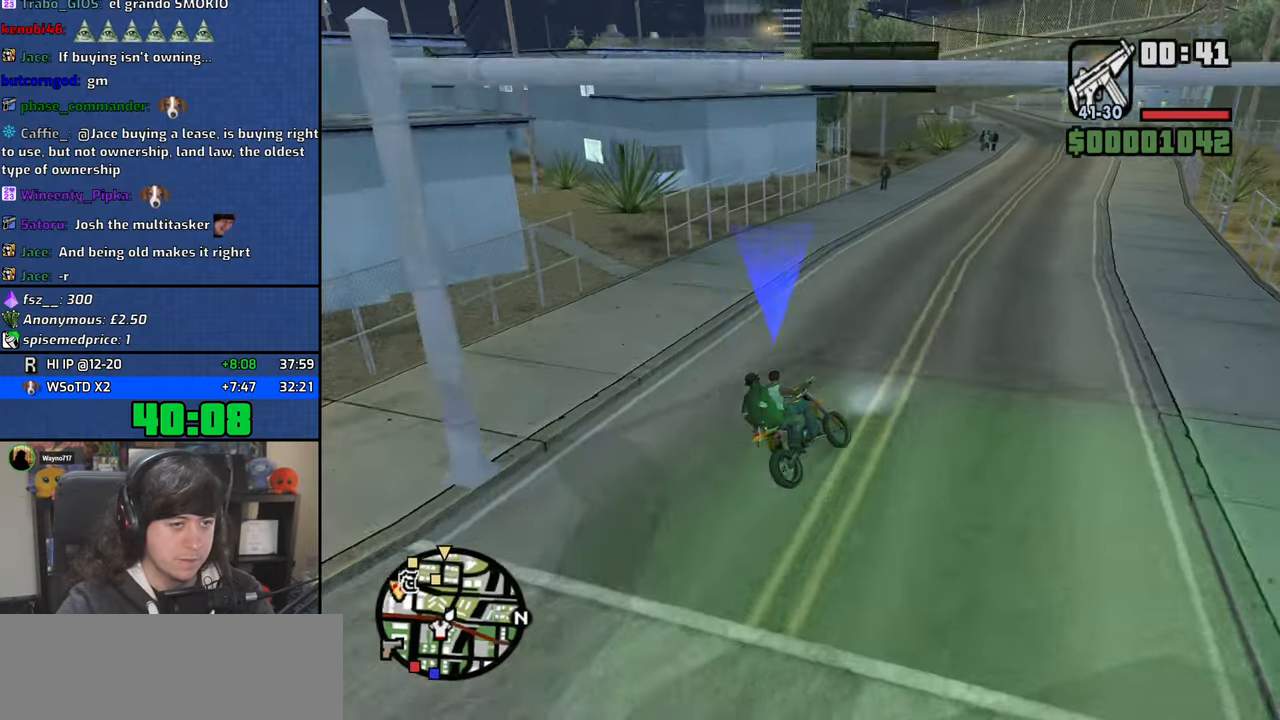
{"keys": ["a", "w"], "mouse": [], "events": [[50, "a", "down"], [184, "a", "up"], [317, "a", "down"]]}
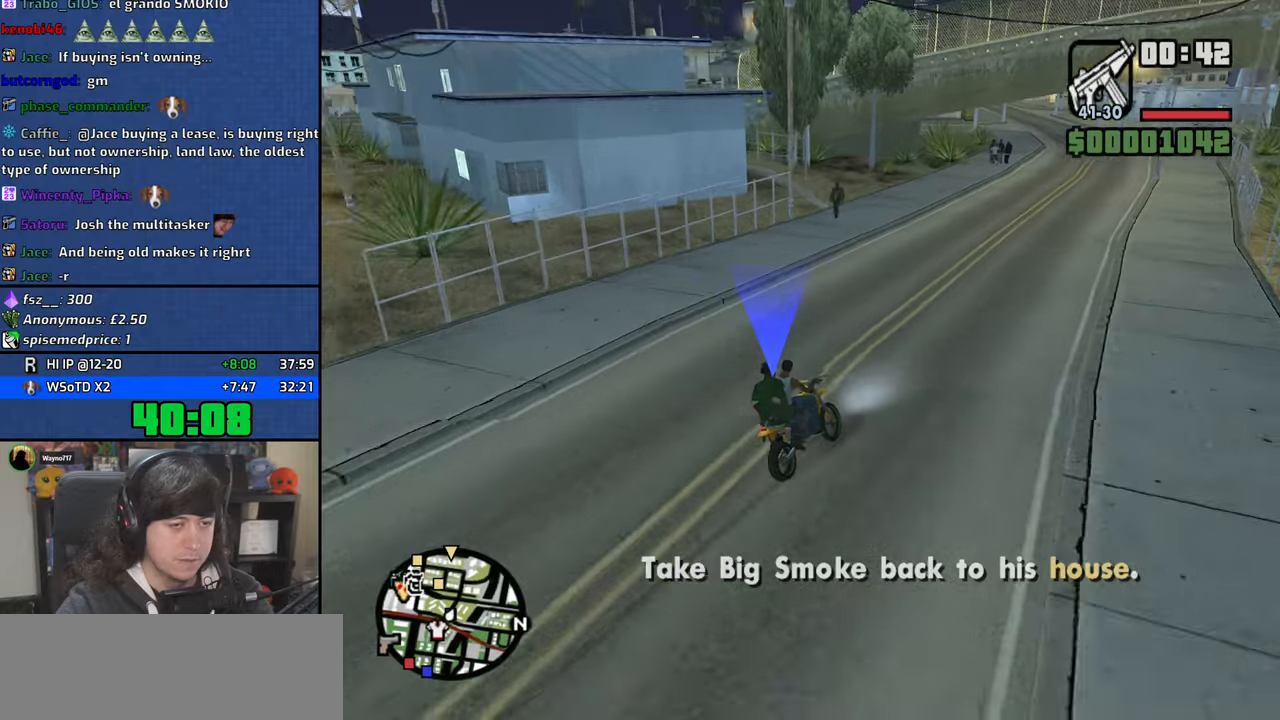
{"keys": ["a", "space"], "mouse": [], "events": [[234, "w", "up"], [350, "s", "down"], [467, "s", "up"], [467, "space", "down"]]}
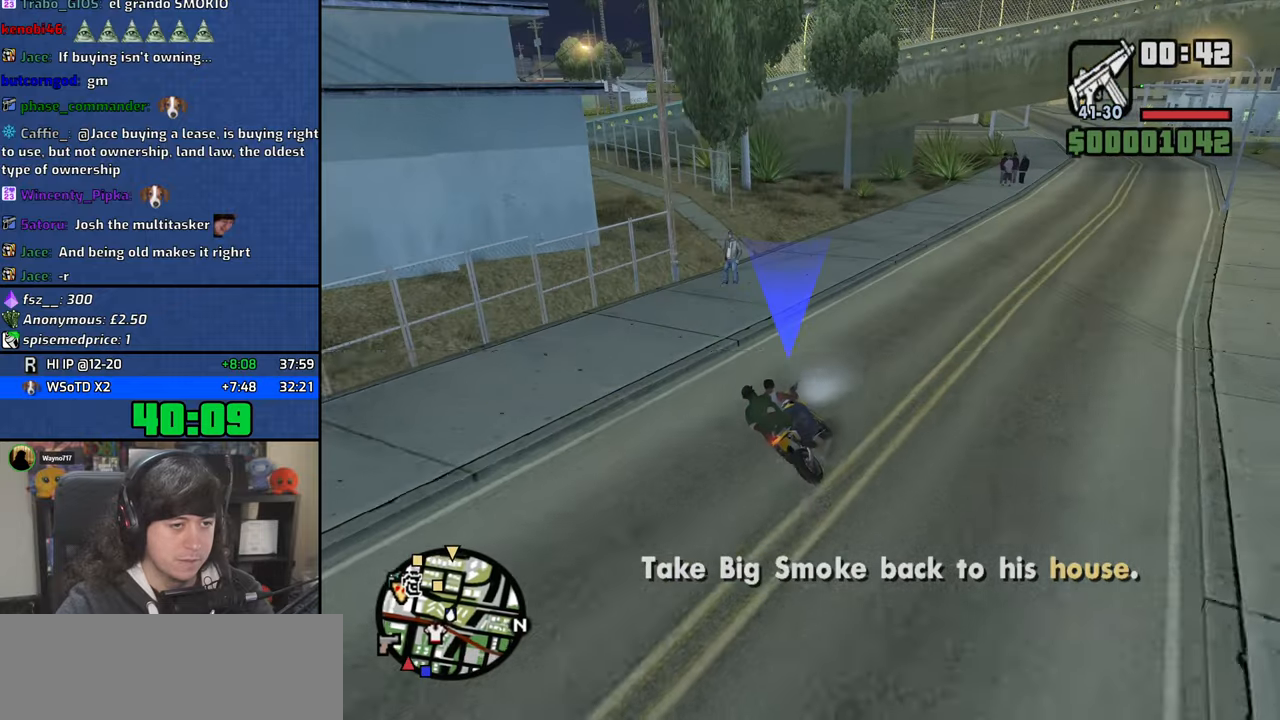
{"keys": ["a", "w"], "mouse": [], "events": [[17, "space", "up"], [267, "w", "down"]]}
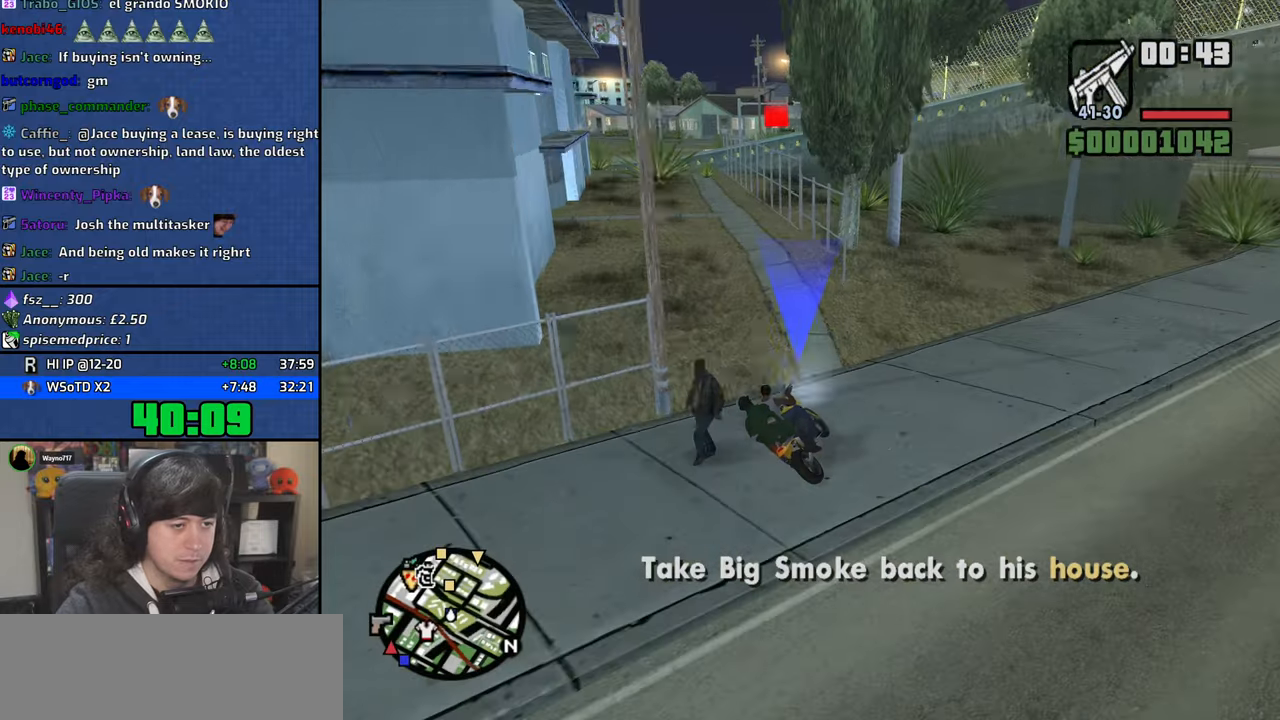
{"keys": [], "mouse": [], "events": [[167, "w", "up"], [234, "a", "up"]]}
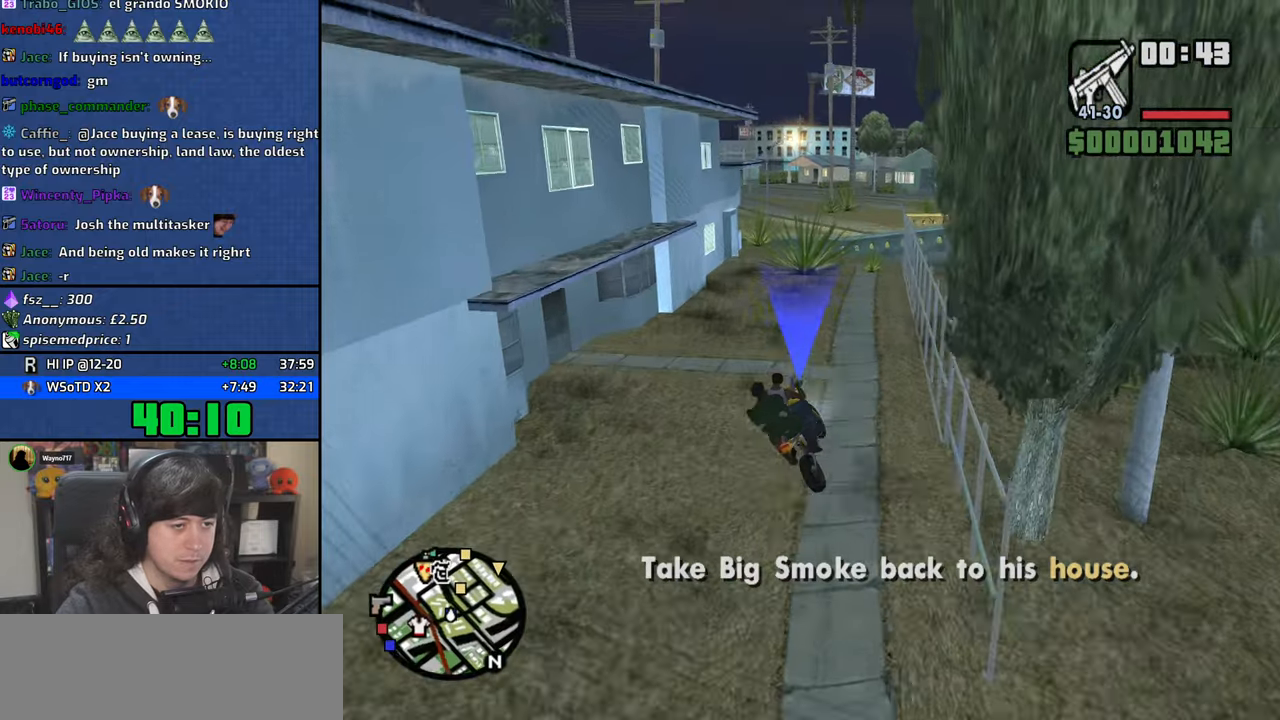
{"keys": ["a", "w"], "mouse": [], "events": [[150, "a", "down"], [234, "w", "down"]]}
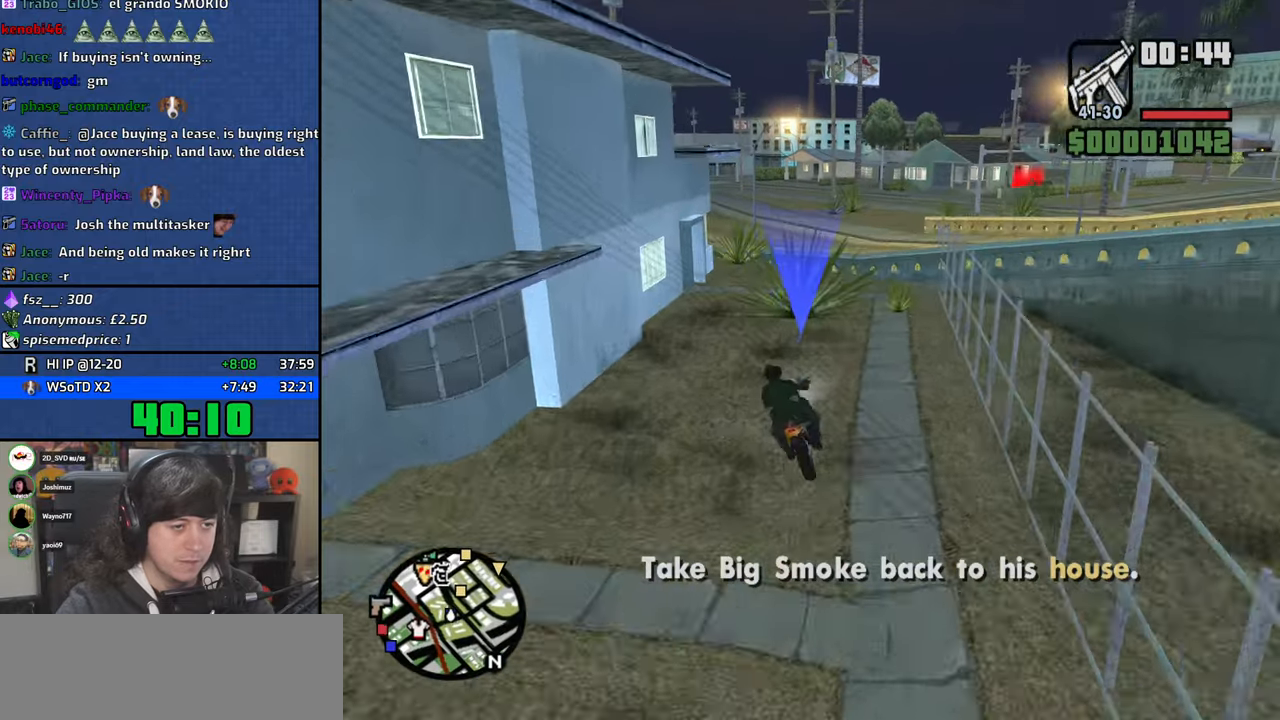
{"keys": ["d", "w"], "mouse": [], "events": [[184, "a", "up"], [250, "d", "down"]]}
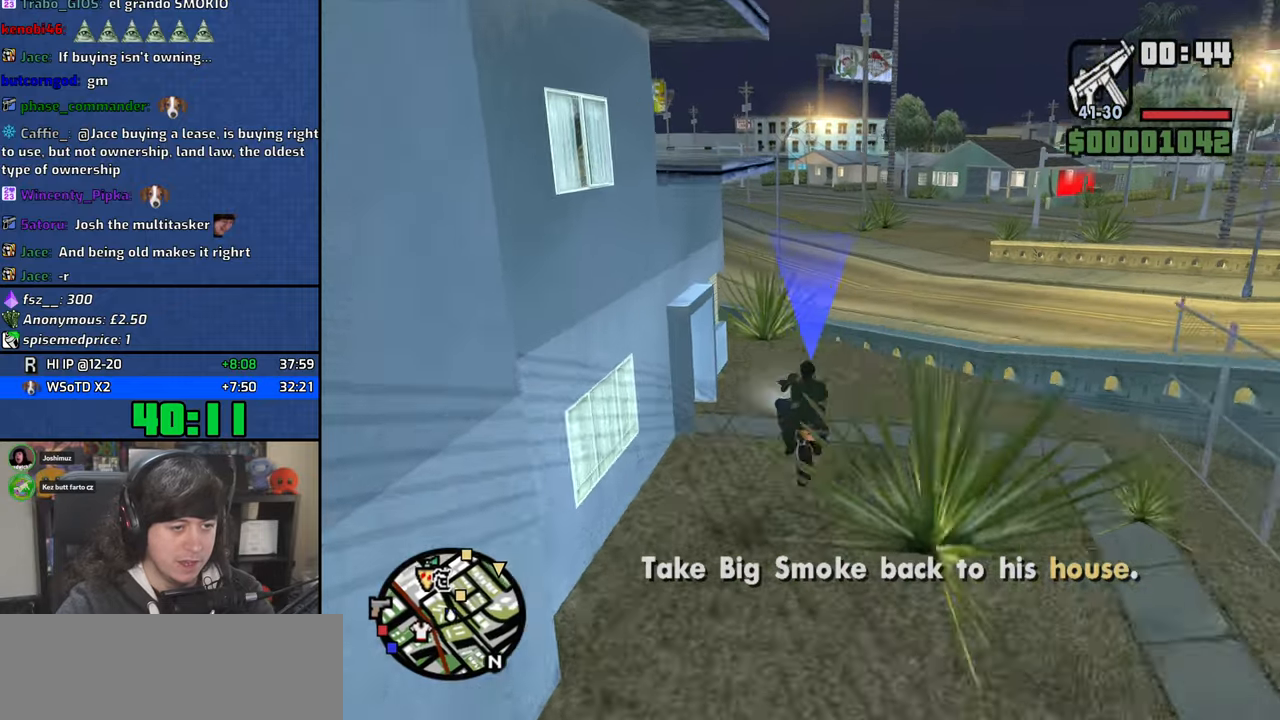
{"keys": ["w"], "mouse": [], "events": [[150, "d", "up"], [250, "d", "down"], [400, "d", "up"]]}
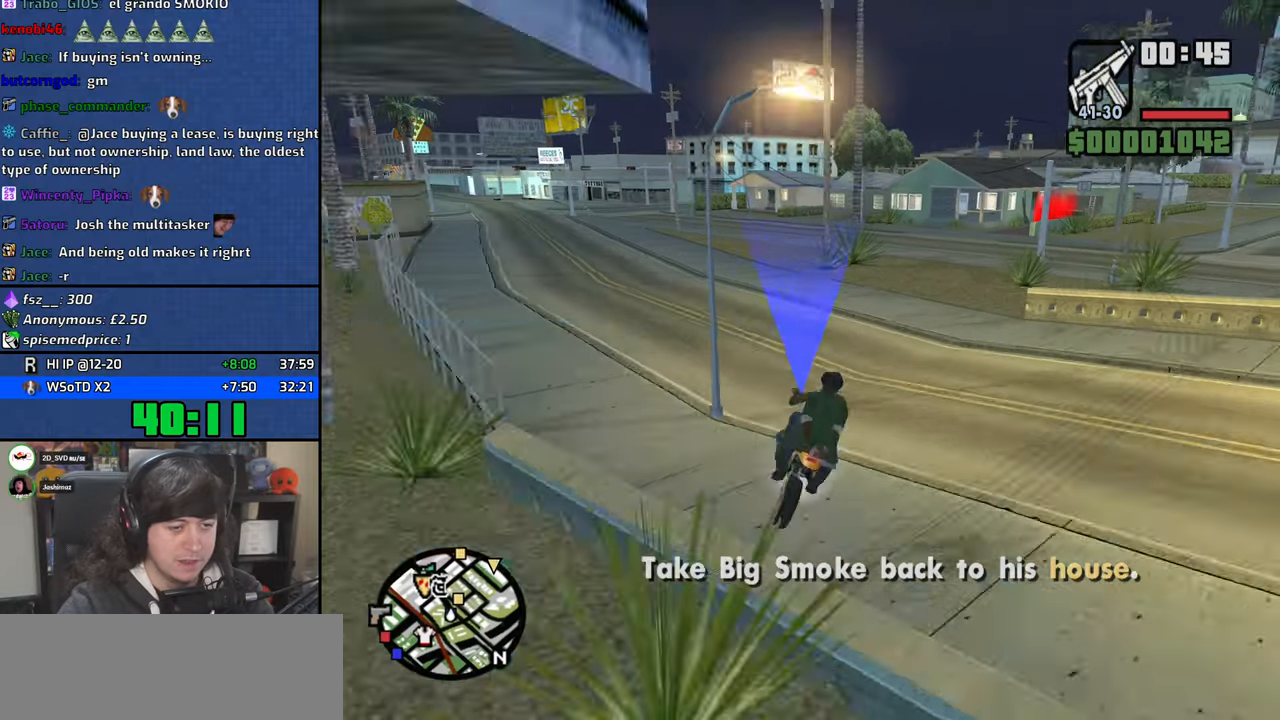
{"keys": ["w"], "mouse": [], "events": [[184, "d", "down"], [217, "5", "down"], [334, "5", "up"], [450, "d", "up"]]}
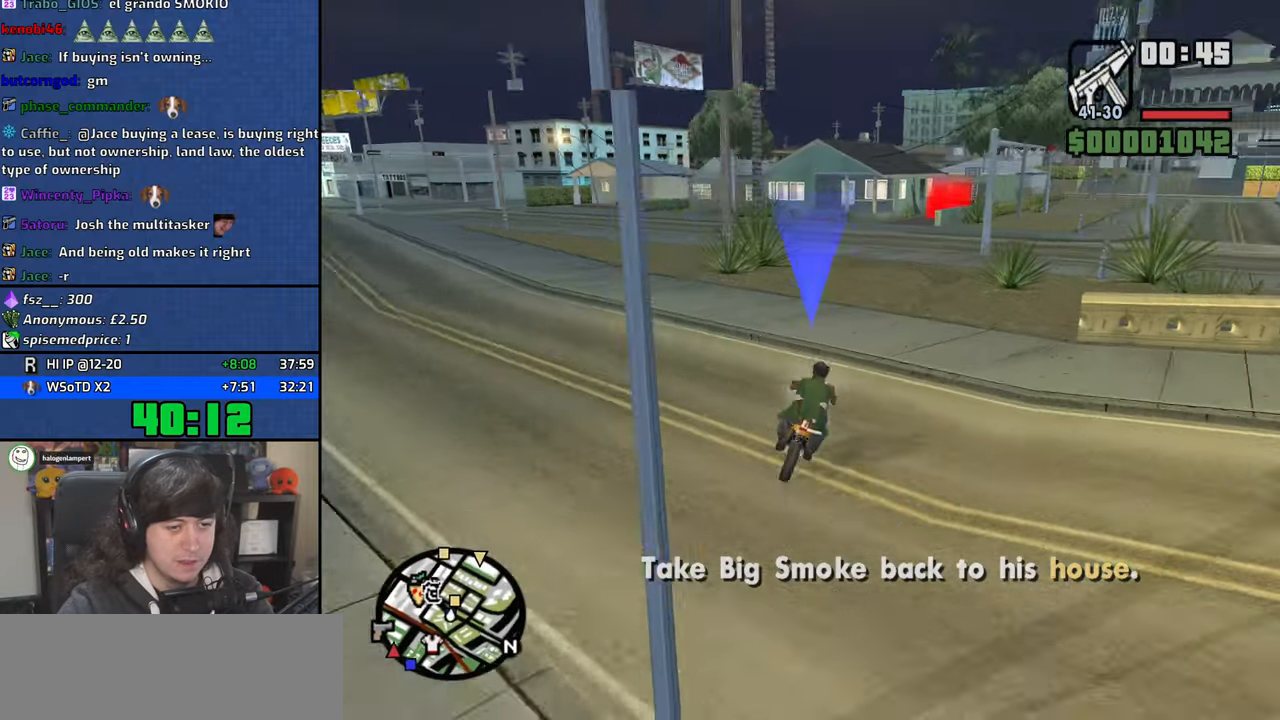
{"keys": ["w"], "mouse": [], "events": [[67, "d", "down"], [184, "d", "up"]]}
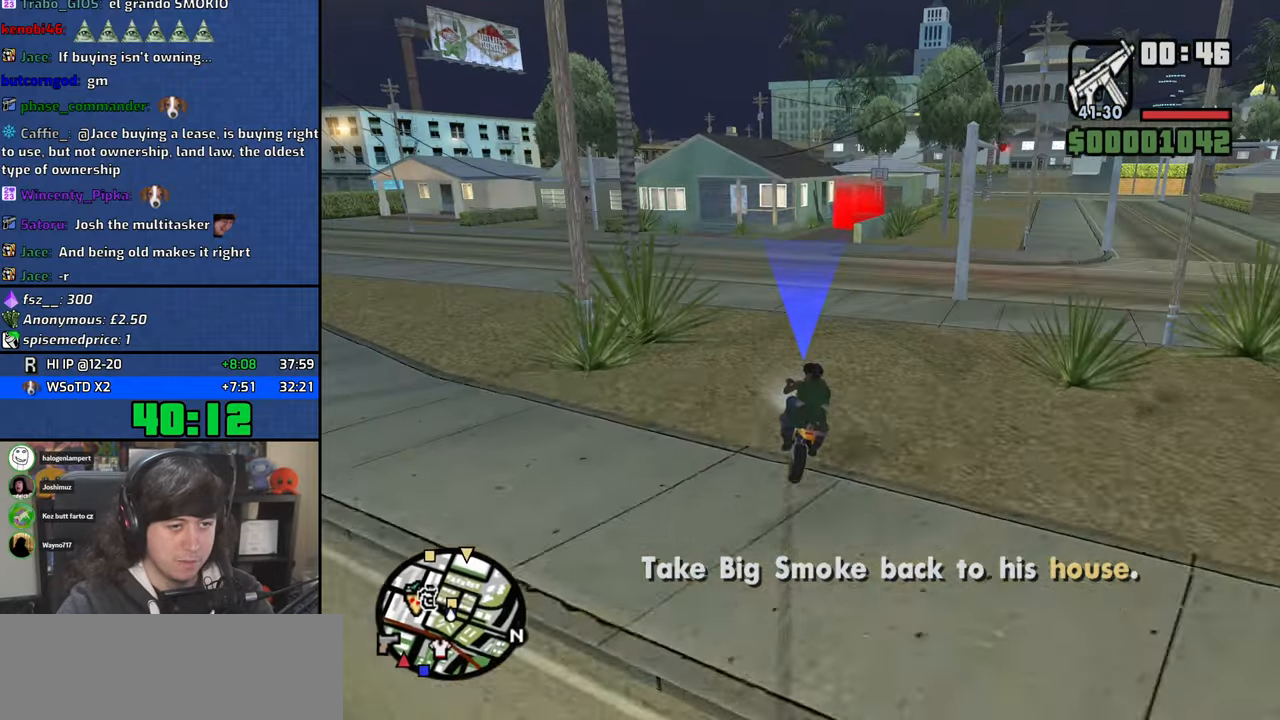
{"keys": ["w"], "mouse": [], "events": [[34, "d", "down"], [134, "d", "up"], [250, "d", "down"], [350, "d", "up"]]}
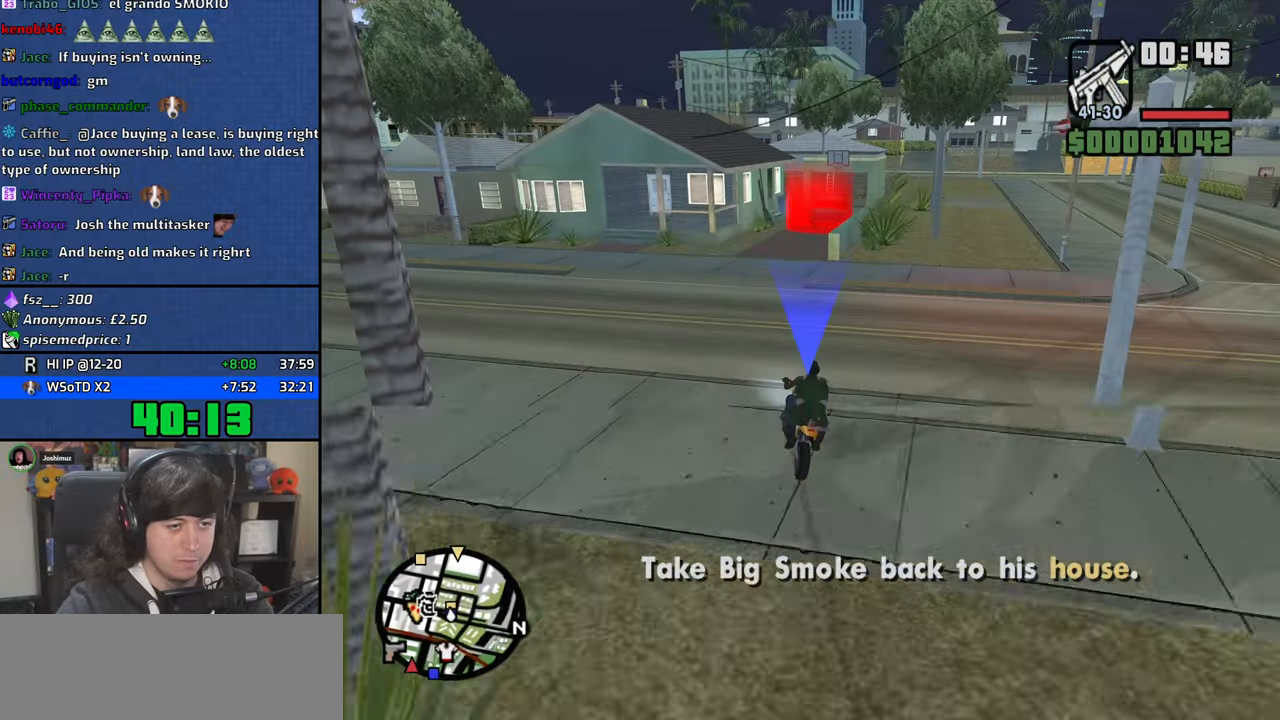
{"keys": ["5", "d", "space"], "mouse": [], "events": [[67, "a", "down"], [134, "a", "up"], [167, "d", "down"], [350, "5", "down"], [367, "space", "down"], [367, "w", "up"]]}
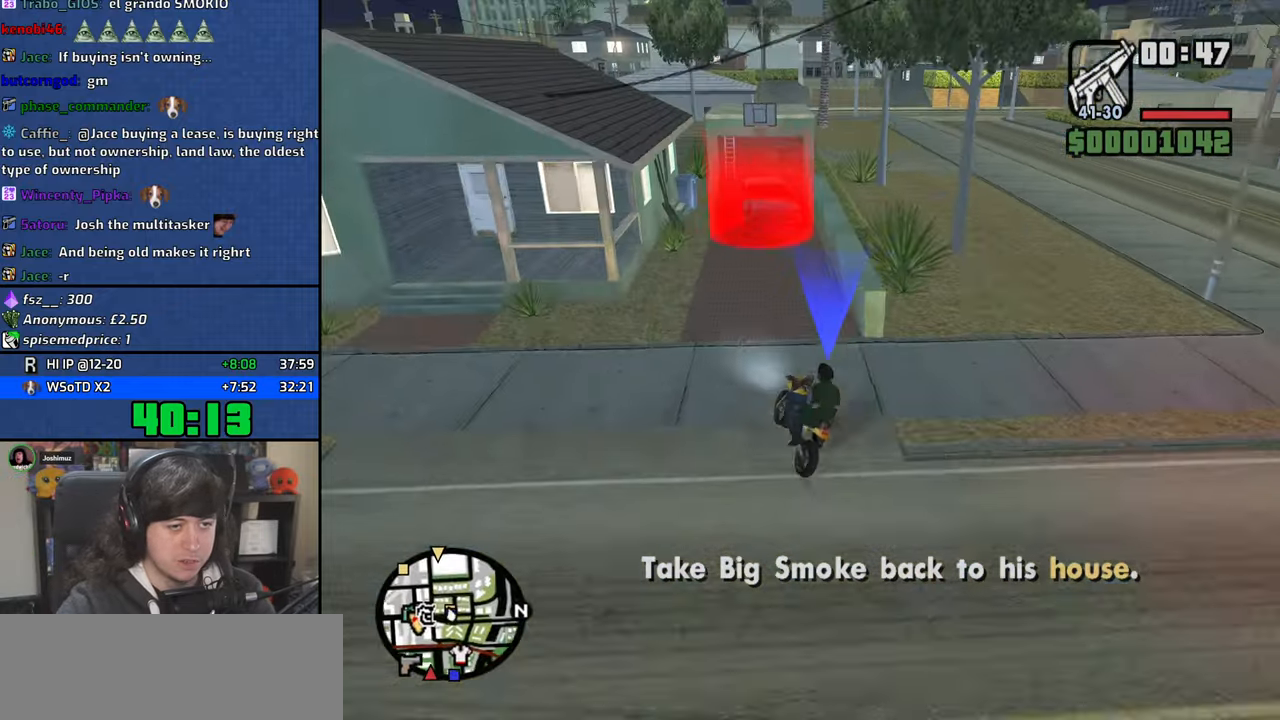
{"keys": ["5", "d", "space"], "mouse": [], "events": []}
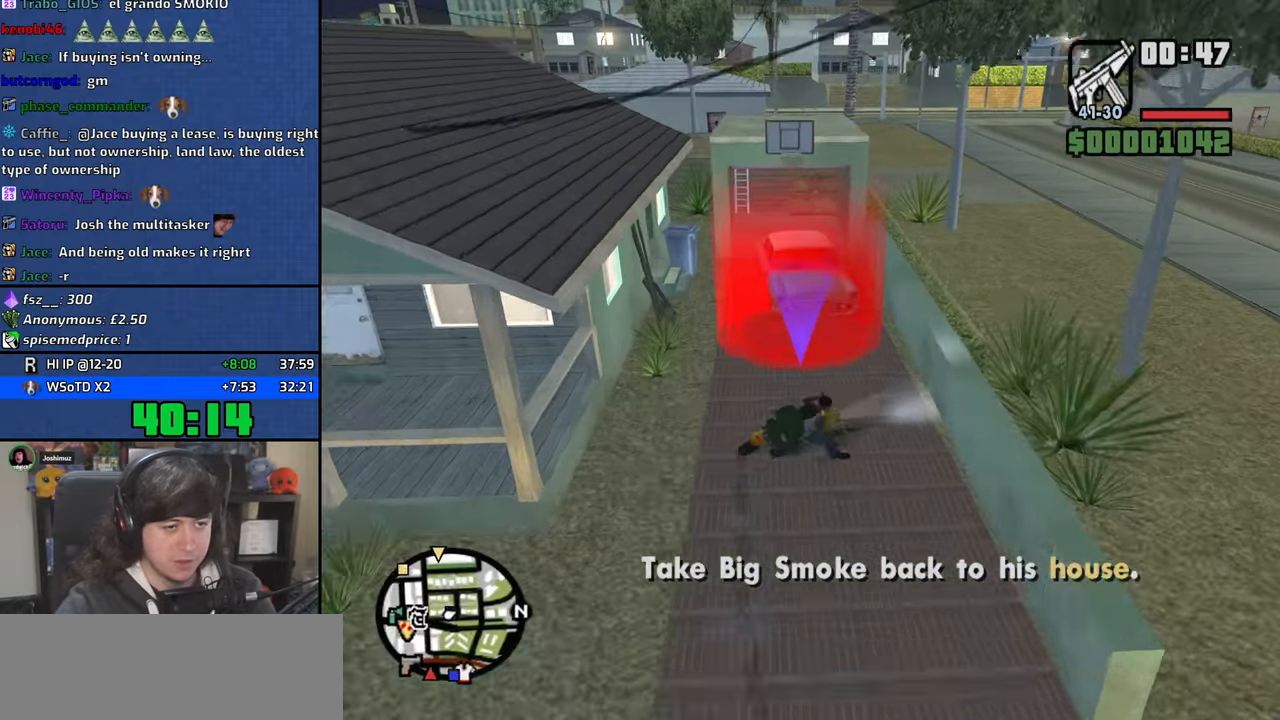
{"keys": ["a", "s"], "mouse": [], "events": [[100, "5", "up"], [184, "s", "down"], [250, "space", "up"], [284, "a", "down"], [284, "d", "up"]]}
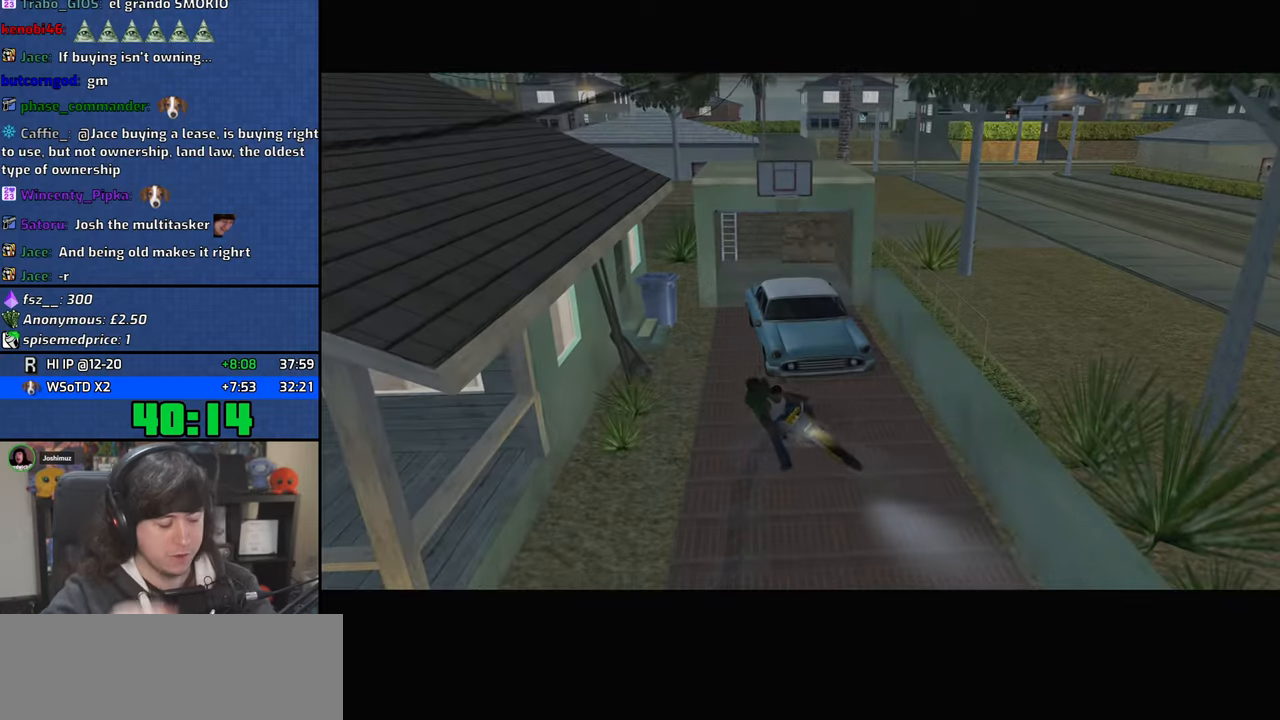
{"keys": [], "mouse": [], "events": [[167, "a", "up"], [167, "s", "up"]]}
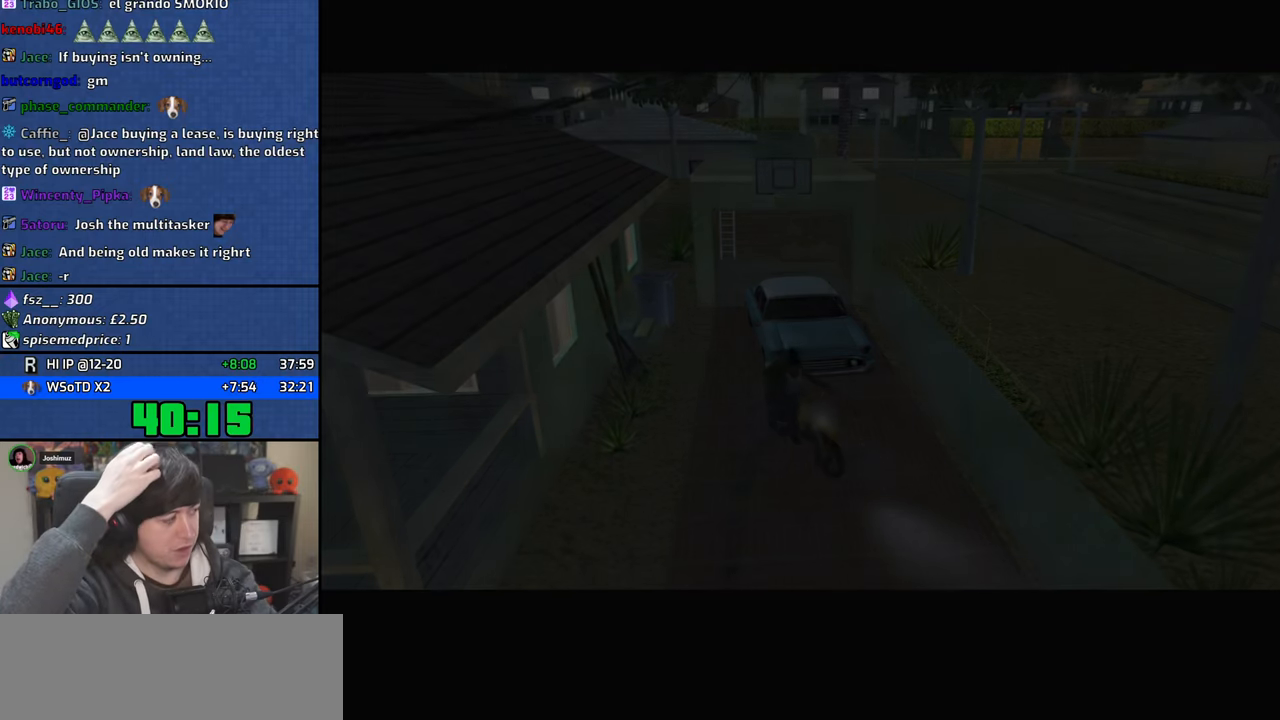
{"keys": [], "mouse": [], "events": []}
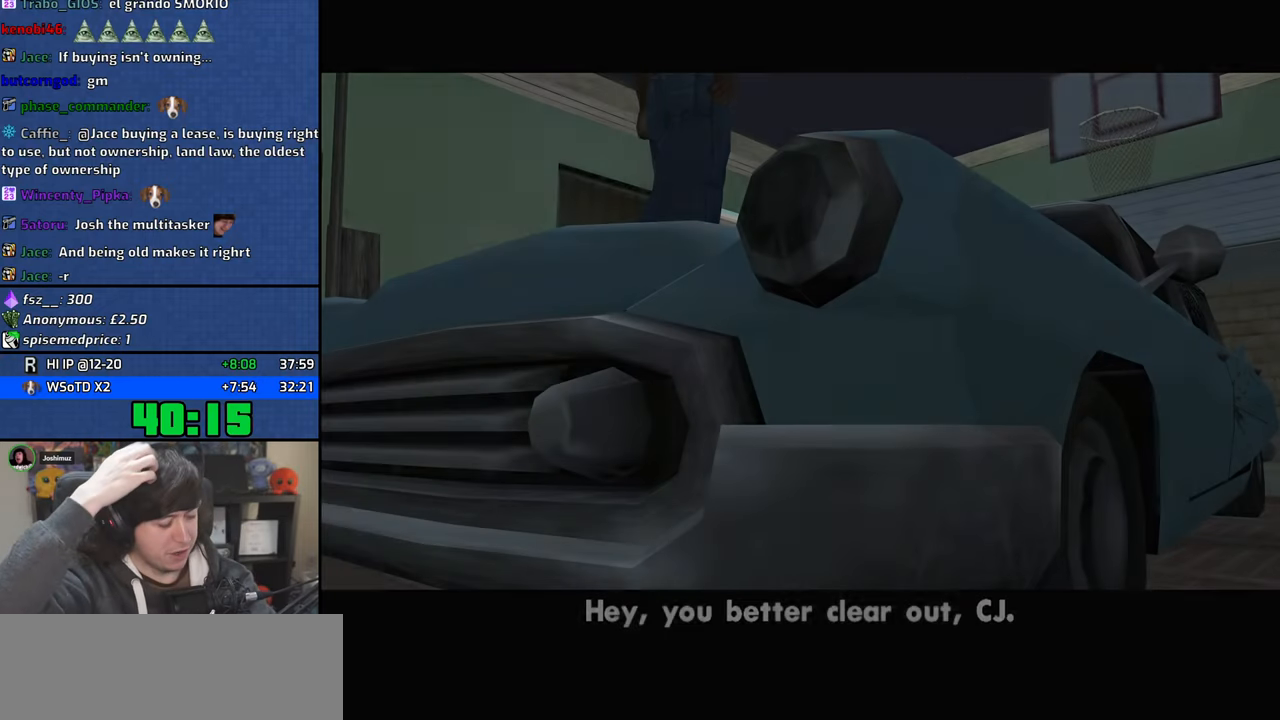
{"keys": [], "mouse": [], "events": []}
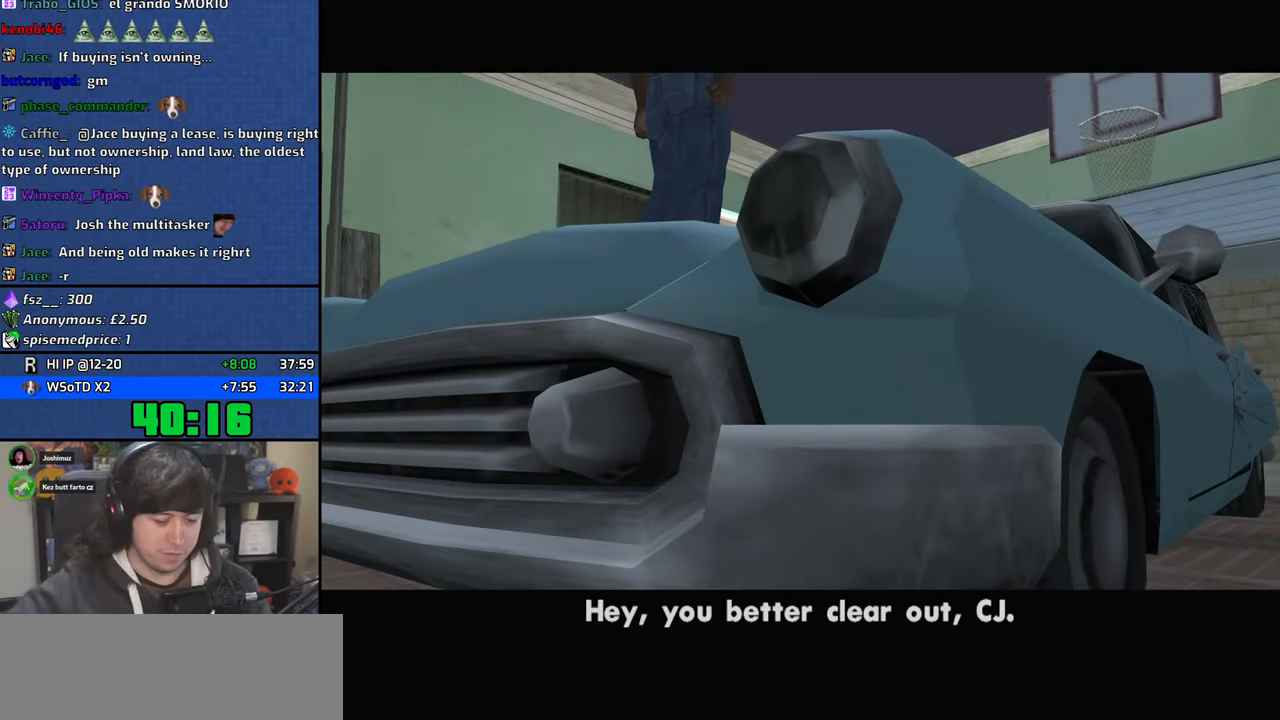
{"keys": [], "mouse": [], "events": []}
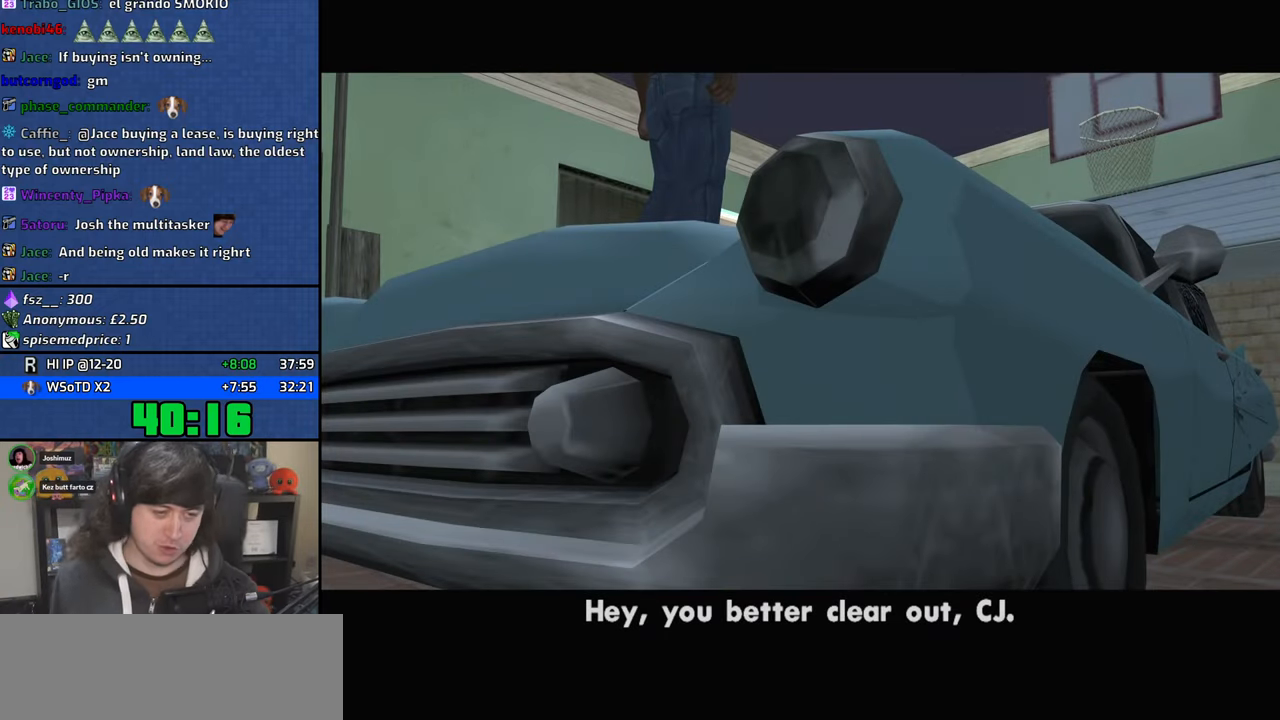
{"keys": ["a", "w"], "mouse": [], "events": [[317, "d", "down"], [434, "space", "down"], [467, "d", "up"], [467, "w", "down"], [484, "a", "down"], [500, "space", "up"]]}